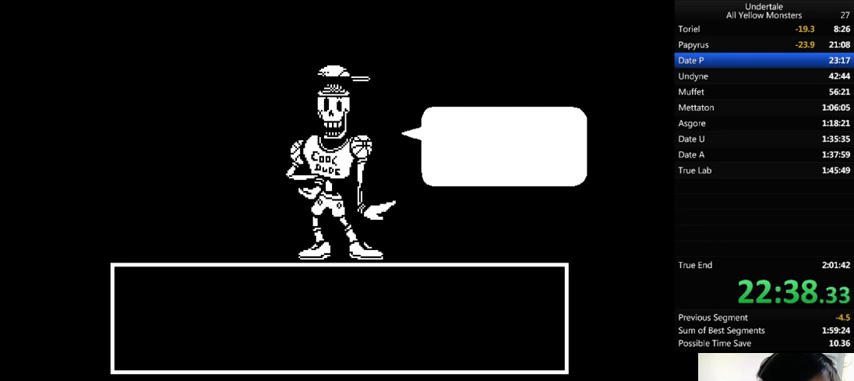
Gameplay with keyboard; each line is a JSON object with the keys held at the frame after it. "events" lists presses ("down") and releases ("up") of ".", "/", "0", "1", "2", "3", "4", "5", "6", "7", "8", "9", "a", "alt_l", "alt_r", "b", "backslash", "backspace", "c", "caps_lock", "comma", "ctrl_l", "ctrl_r", "d", "down", "e", "equals", "f", "g", "h", "i", "j", "k", "l", "lbracket", "left", "m", "minus", "n", "o", "p", "q", "quote", "r", "rbracket", "return", "right", "s", "semicolon", "shift_l", "shift_r", "space", "super", "t", "tab", "tilde", "u", "up", "v", "w", "x", "y" and "z" between this image and that frame as [ms after this image, input, new state], when the widget could be followed in between. No other keys are recorded. Mouse input is not recorded.
{"keys": ["x"], "events": [[33, "return", "up"], [33, "shift_r", "up"], [67, "x", "down"], [67, "z", "up"], [133, "x", "up"], [133, "z", "down"], [167, "x", "down"], [167, "z", "up"], [233, "x", "up"], [233, "z", "down"], [333, "return", "down"], [333, "shift_r", "down"], [333, "x", "down"], [333, "z", "up"], [400, "return", "up"], [400, "shift_r", "up"], [400, "z", "down"], [433, "return", "down"], [433, "shift_r", "down"], [433, "x", "up"], [467, "return", "up"], [467, "shift_r", "up"], [467, "x", "down"], [467, "z", "up"]]}
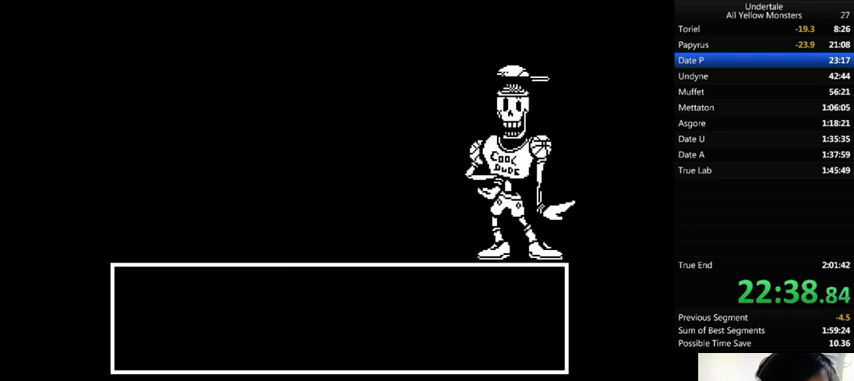
{"keys": ["x"], "events": [[67, "return", "down"], [67, "shift_r", "down"], [67, "x", "up"], [67, "z", "down"], [100, "return", "up"], [100, "shift_r", "up"], [133, "x", "down"], [200, "x", "up"], [267, "return", "down"], [267, "shift_r", "down"], [267, "x", "down"], [333, "return", "up"], [333, "shift_r", "up"], [333, "x", "up"], [333, "z", "up"], [367, "z", "down"], [400, "return", "down"], [400, "shift_r", "down"], [400, "x", "down"], [433, "return", "up"], [433, "shift_r", "up"], [433, "z", "up"]]}
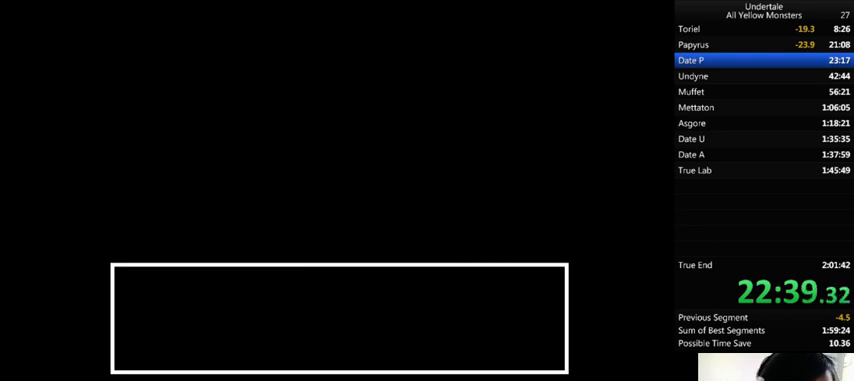
{"keys": ["x"], "events": [[33, "x", "up"], [33, "z", "down"], [67, "z", "up"], [133, "return", "down"], [133, "shift_r", "down"], [167, "z", "down"], [200, "return", "up"], [200, "shift_r", "up"], [200, "x", "down"], [233, "z", "up"], [300, "x", "up"], [300, "z", "down"], [367, "return", "down"], [367, "shift_r", "down"], [367, "x", "down"], [367, "z", "up"], [400, "return", "up"], [400, "shift_r", "up"], [400, "x", "up"], [433, "z", "down"], [467, "return", "down"], [467, "shift_r", "down"], [467, "x", "down"], [500, "return", "up"], [500, "shift_r", "up"], [500, "z", "up"]]}
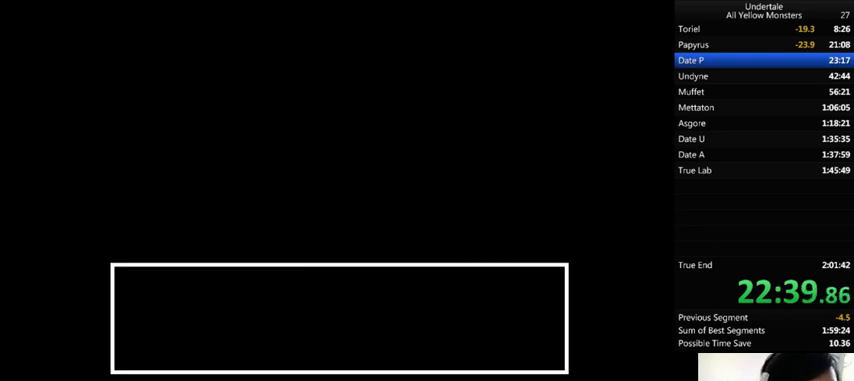
{"keys": [], "events": [[67, "return", "down"], [67, "shift_r", "down"], [67, "x", "up"], [67, "z", "down"], [133, "return", "up"], [133, "shift_r", "up"], [133, "z", "up"], [233, "return", "down"], [233, "shift_r", "down"], [233, "z", "down"], [300, "return", "up"], [300, "shift_r", "up"], [300, "x", "down"], [300, "z", "up"], [367, "x", "up"], [367, "z", "down"], [467, "return", "down"], [467, "shift_r", "down"], [467, "x", "down"], [467, "z", "up"], [500, "return", "up"], [500, "shift_r", "up"], [500, "x", "up"]]}
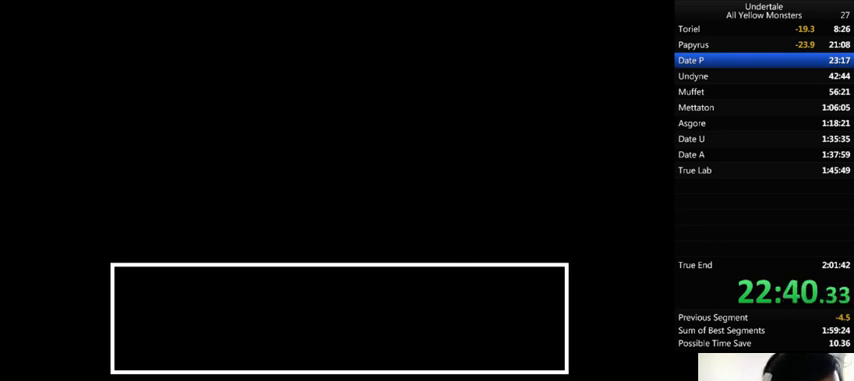
{"keys": ["z"], "events": [[33, "return", "down"], [33, "shift_r", "down"], [33, "x", "down"], [33, "z", "down"], [100, "return", "up"], [100, "shift_r", "up"], [100, "z", "up"], [200, "x", "up"], [200, "z", "down"], [233, "x", "down"], [267, "z", "up"], [333, "x", "up"], [333, "z", "down"], [433, "x", "down"], [433, "z", "up"], [467, "x", "up"], [467, "z", "down"]]}
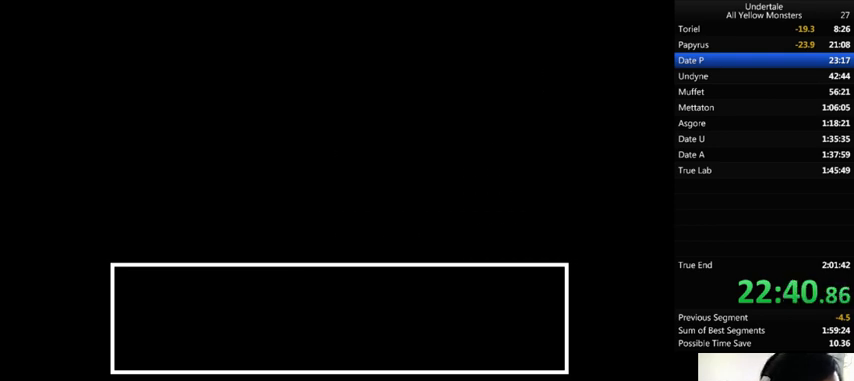
{"keys": ["return", "shift_r", "z"], "events": [[100, "x", "down"], [100, "z", "up"], [133, "return", "down"], [133, "shift_r", "down"], [133, "x", "up"], [133, "z", "down"], [167, "return", "up"], [167, "shift_r", "up"], [200, "x", "down"], [267, "return", "down"], [267, "shift_r", "down"], [267, "z", "up"], [300, "return", "up"], [300, "shift_r", "up"], [300, "x", "up"], [300, "z", "down"], [367, "return", "down"], [367, "shift_r", "down"], [367, "x", "down"], [367, "z", "up"], [433, "return", "up"], [433, "shift_r", "up"], [433, "x", "up"], [433, "z", "down"], [500, "return", "down"], [500, "shift_r", "down"]]}
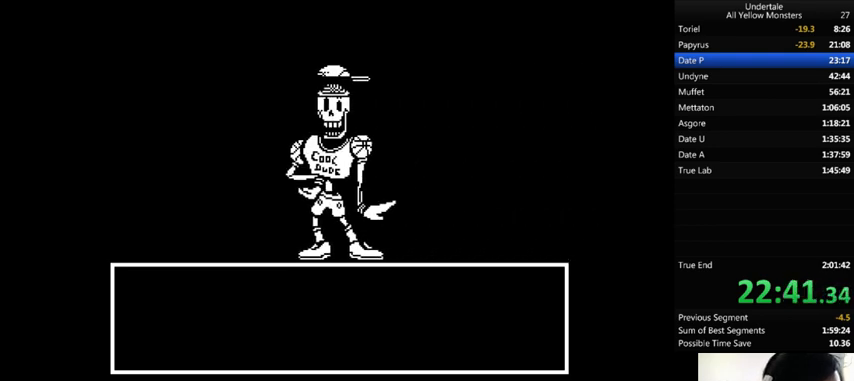
{"keys": ["z"], "events": [[33, "return", "up"], [33, "shift_r", "up"], [33, "x", "down"], [33, "z", "up"], [100, "return", "down"], [100, "shift_r", "down"], [100, "x", "up"], [100, "z", "down"], [133, "return", "up"], [133, "shift_r", "up"], [167, "x", "down"], [167, "z", "up"], [233, "x", "up"], [233, "z", "down"], [333, "return", "down"], [333, "shift_r", "down"], [333, "x", "down"], [333, "z", "up"], [400, "return", "up"], [400, "shift_r", "up"], [400, "x", "up"], [400, "z", "down"], [467, "x", "down"], [467, "z", "up"], [500, "x", "up"], [500, "z", "down"]]}
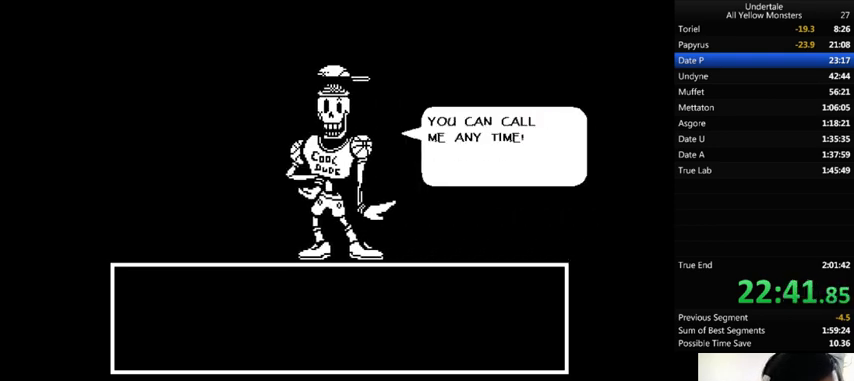
{"keys": ["z"], "events": [[67, "return", "down"], [67, "shift_r", "down"], [100, "return", "up"], [100, "shift_r", "up"], [100, "x", "down"], [100, "z", "up"], [133, "x", "up"], [133, "z", "down"], [200, "return", "down"], [200, "shift_r", "down"], [233, "return", "up"], [233, "shift_r", "up"], [233, "x", "down"], [267, "z", "up"], [300, "return", "down"], [300, "shift_r", "down"], [300, "x", "up"], [300, "z", "down"], [333, "return", "up"], [333, "shift_r", "up"], [367, "x", "down"], [367, "z", "up"], [400, "return", "down"], [400, "shift_r", "down"], [467, "return", "up"], [467, "shift_r", "up"], [467, "x", "up"], [467, "z", "down"]]}
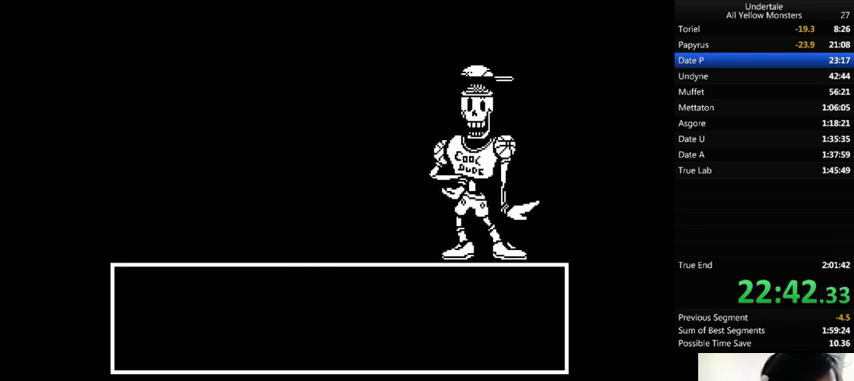
{"keys": [], "events": [[33, "return", "down"], [33, "shift_r", "down"], [33, "x", "down"], [33, "z", "up"], [67, "return", "up"], [67, "shift_r", "up"], [67, "x", "up"], [67, "z", "down"], [167, "return", "down"], [167, "shift_r", "down"], [167, "x", "down"], [200, "z", "up"], [233, "return", "up"], [233, "shift_r", "up"], [233, "x", "up"], [233, "z", "down"], [300, "shift_r", "down"], [333, "shift_r", "up"], [333, "x", "down"], [367, "z", "up"], [433, "x", "up"]]}
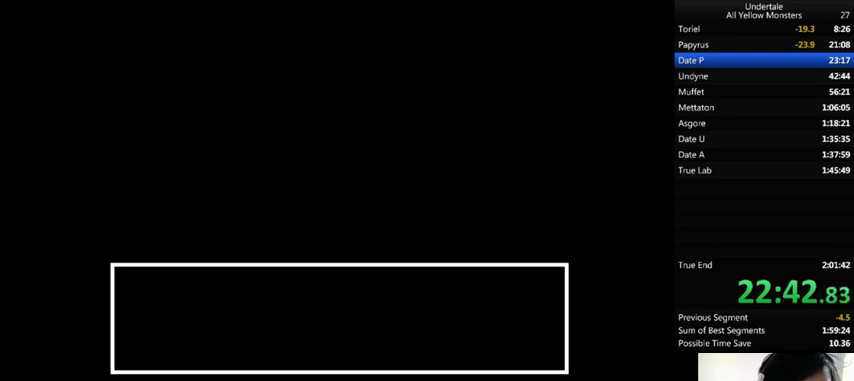
{"keys": ["right"], "events": [[267, "right", "down"], [300, "down", "down"], [433, "down", "up"]]}
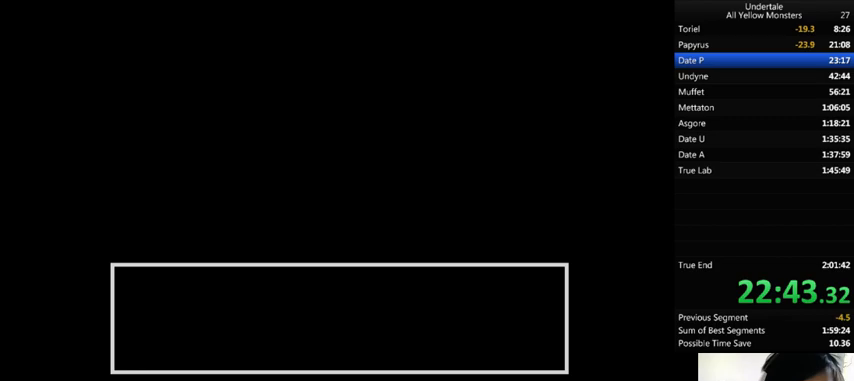
{"keys": ["down", "right"], "events": [[33, "down", "down"], [67, "down", "up"], [67, "right", "up"], [133, "down", "down"], [133, "right", "down"], [200, "down", "up"], [200, "right", "up"], [267, "down", "down"], [267, "right", "down"], [300, "down", "up"], [300, "right", "up"], [400, "down", "down"], [400, "right", "down"], [433, "down", "up"], [433, "right", "up"], [500, "down", "down"], [500, "right", "down"]]}
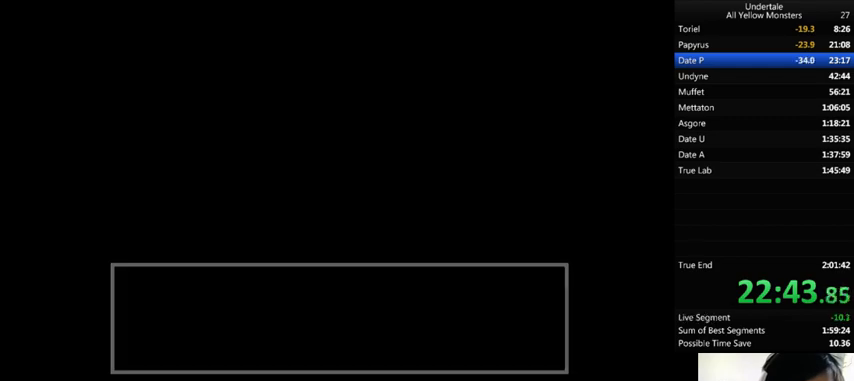
{"keys": ["down", "right"], "events": [[67, "down", "up"], [67, "right", "up"], [133, "down", "down"], [133, "right", "down"], [200, "down", "up"], [200, "right", "up"], [267, "down", "down"], [267, "right", "down"], [333, "down", "up"], [367, "down", "down"]]}
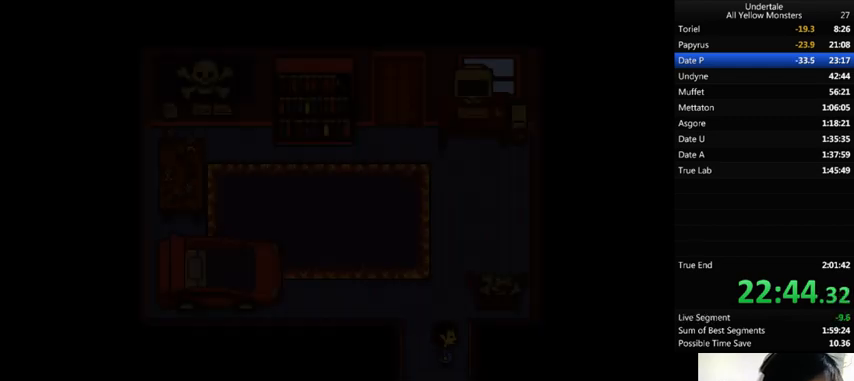
{"keys": ["down", "right"], "events": [[233, "1", "down"], [267, "1", "up"]]}
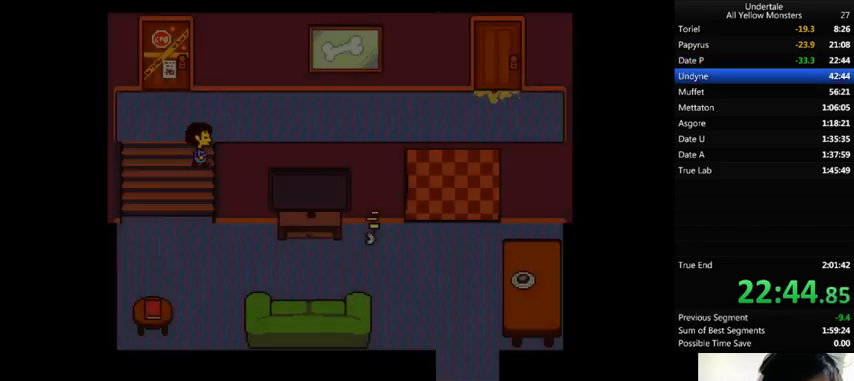
{"keys": ["down", "right"], "events": []}
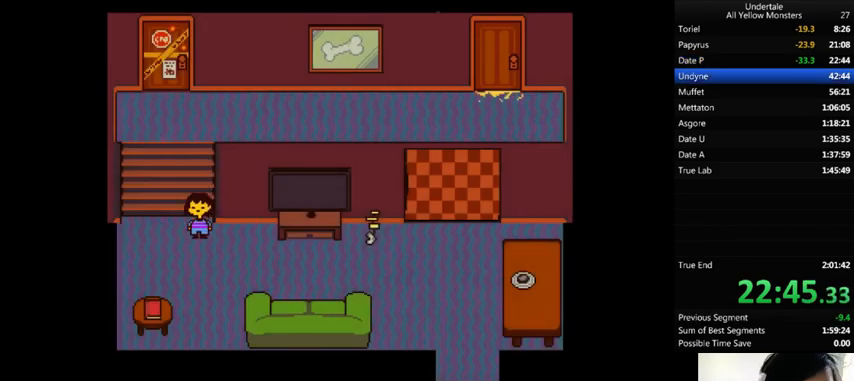
{"keys": ["right"], "events": [[433, "down", "up"]]}
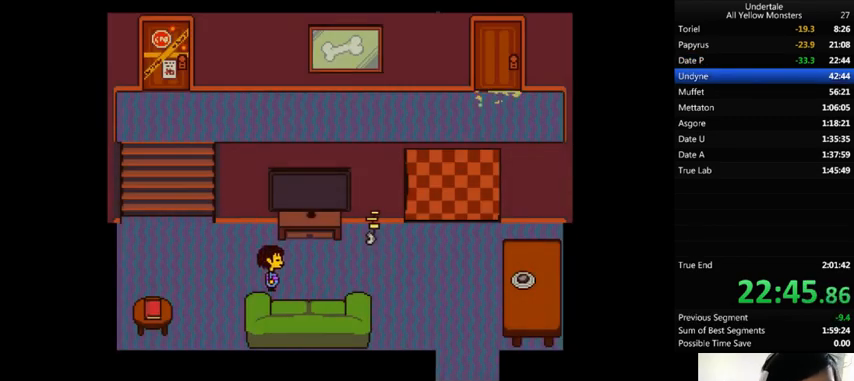
{"keys": ["right"], "events": [[67, "up", "down"], [133, "up", "up"]]}
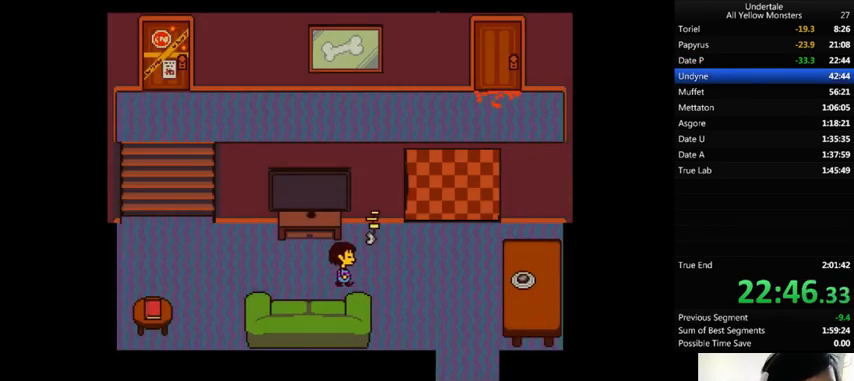
{"keys": ["down", "right"], "events": [[333, "down", "down"]]}
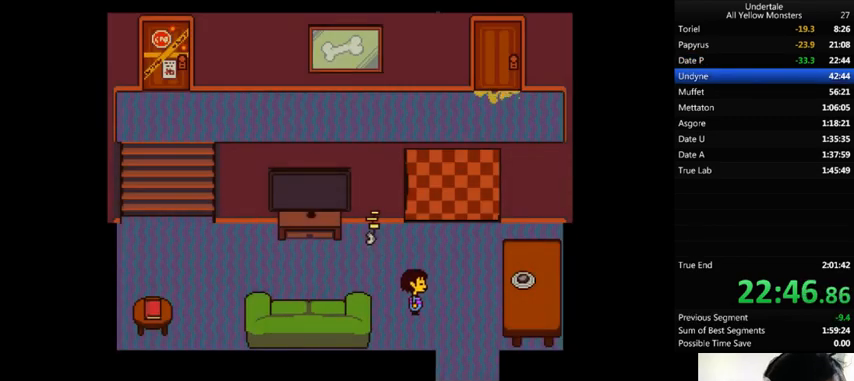
{"keys": ["down", "right"], "events": []}
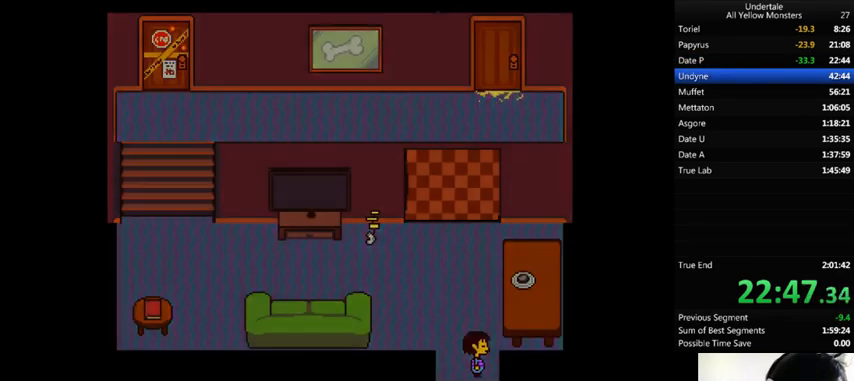
{"keys": ["down", "right"], "events": []}
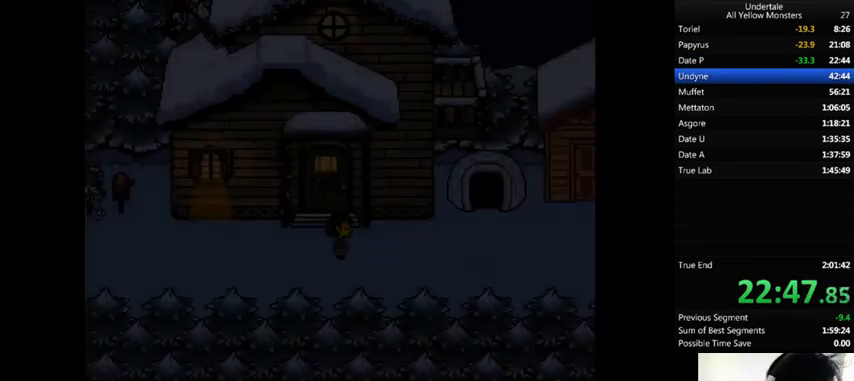
{"keys": ["right"], "events": [[467, "down", "up"]]}
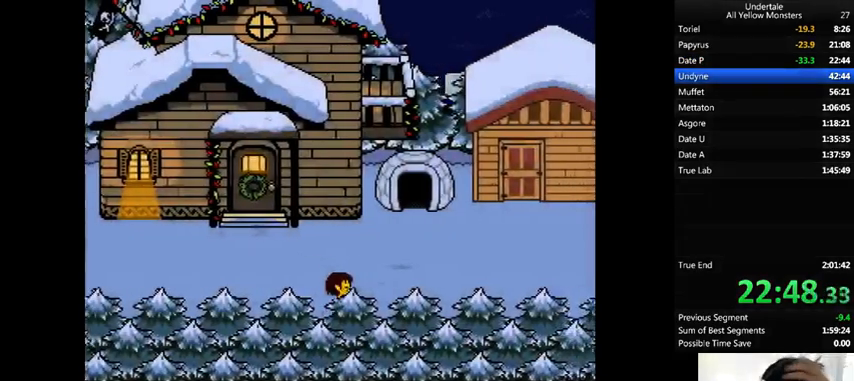
{"keys": ["right"], "events": []}
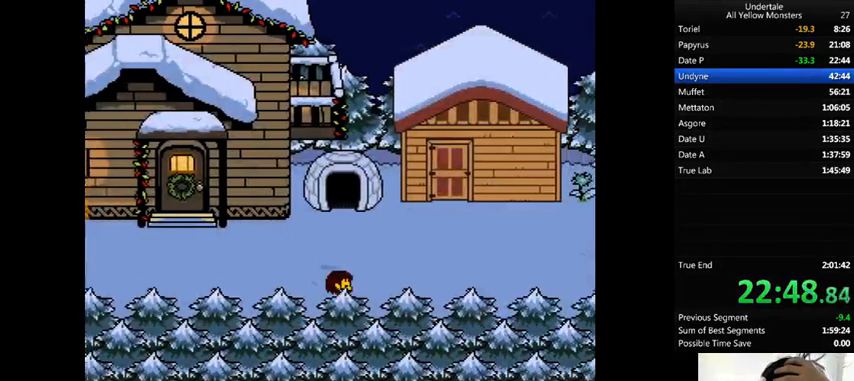
{"keys": ["right"], "events": []}
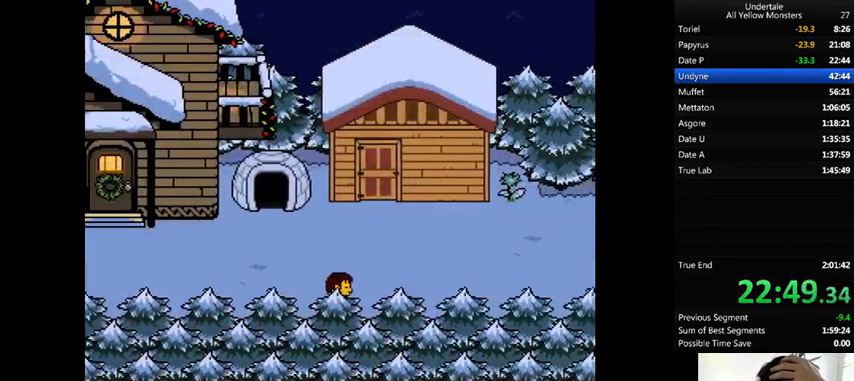
{"keys": ["down", "right", "up"], "events": [[367, "down", "down"], [367, "up", "down"]]}
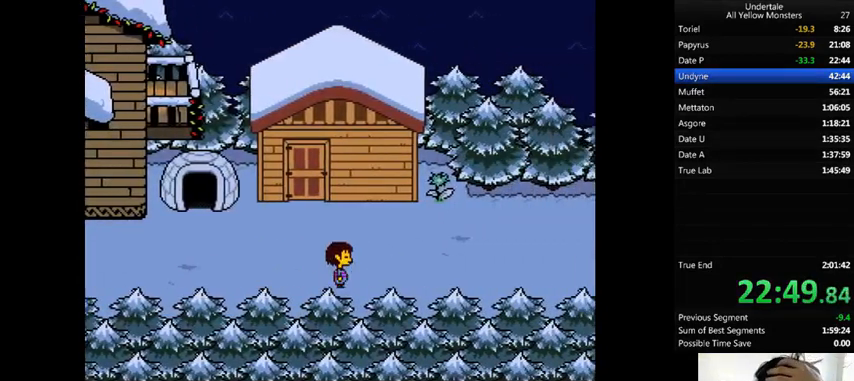
{"keys": ["right"], "events": [[500, "down", "up"], [500, "up", "up"]]}
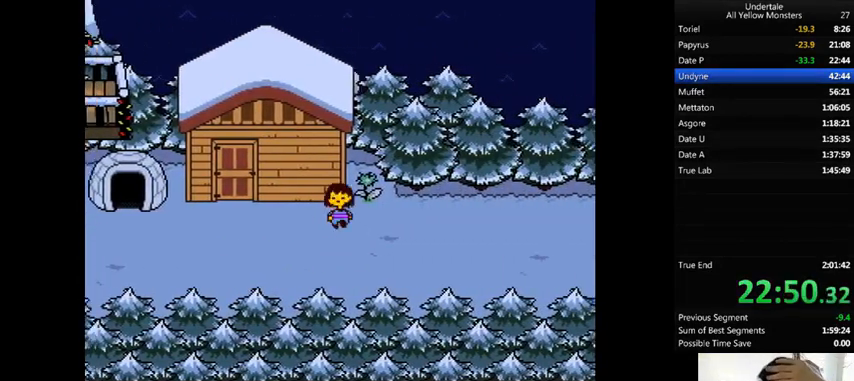
{"keys": ["down", "right", "up"], "events": [[133, "down", "down"], [167, "down", "up"], [400, "down", "down"], [400, "up", "down"]]}
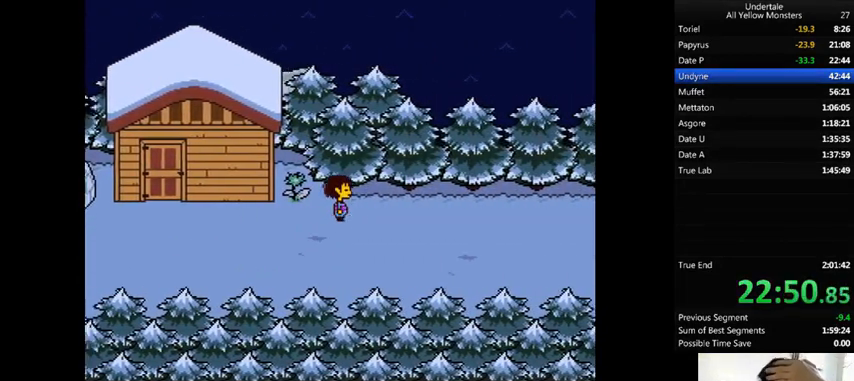
{"keys": ["down", "right", "up"], "events": []}
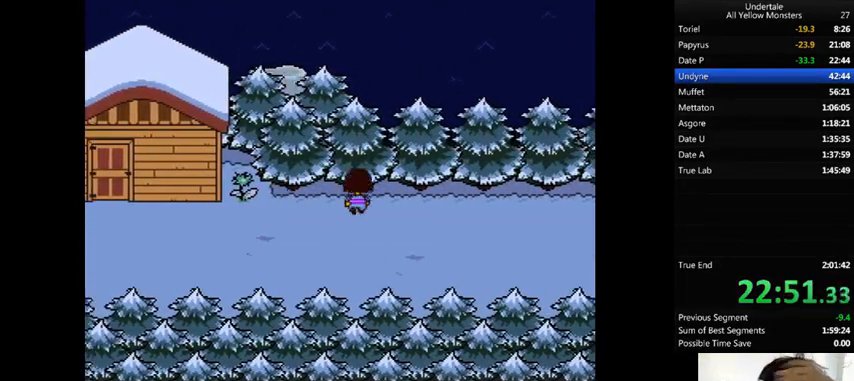
{"keys": ["down", "right", "up"], "events": []}
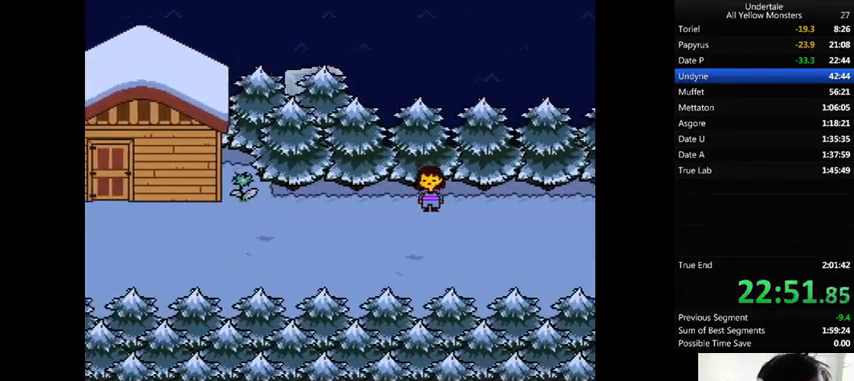
{"keys": ["down", "right", "up"], "events": []}
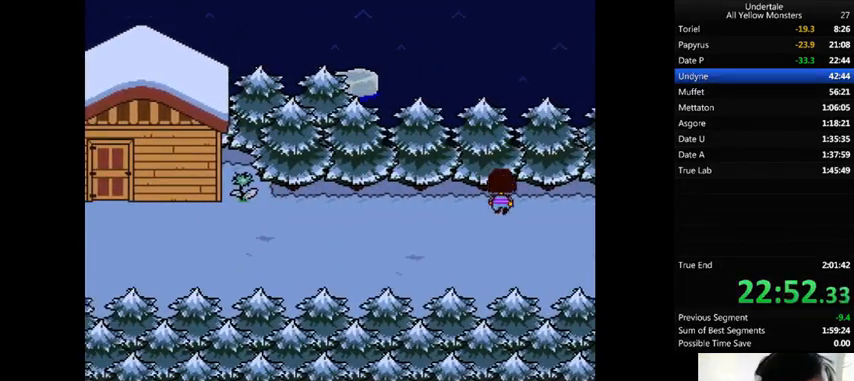
{"keys": ["down", "right", "up"], "events": []}
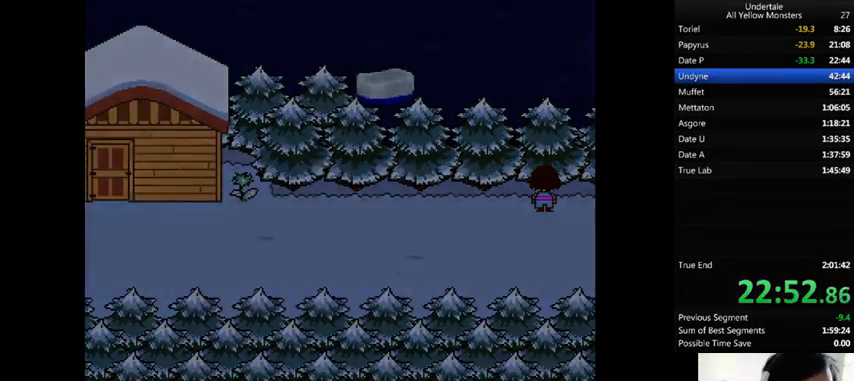
{"keys": ["down", "right", "up"], "events": []}
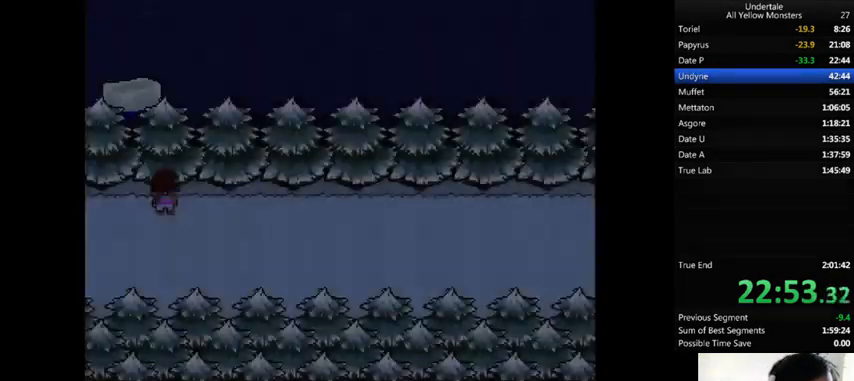
{"keys": ["down", "right", "up"], "events": []}